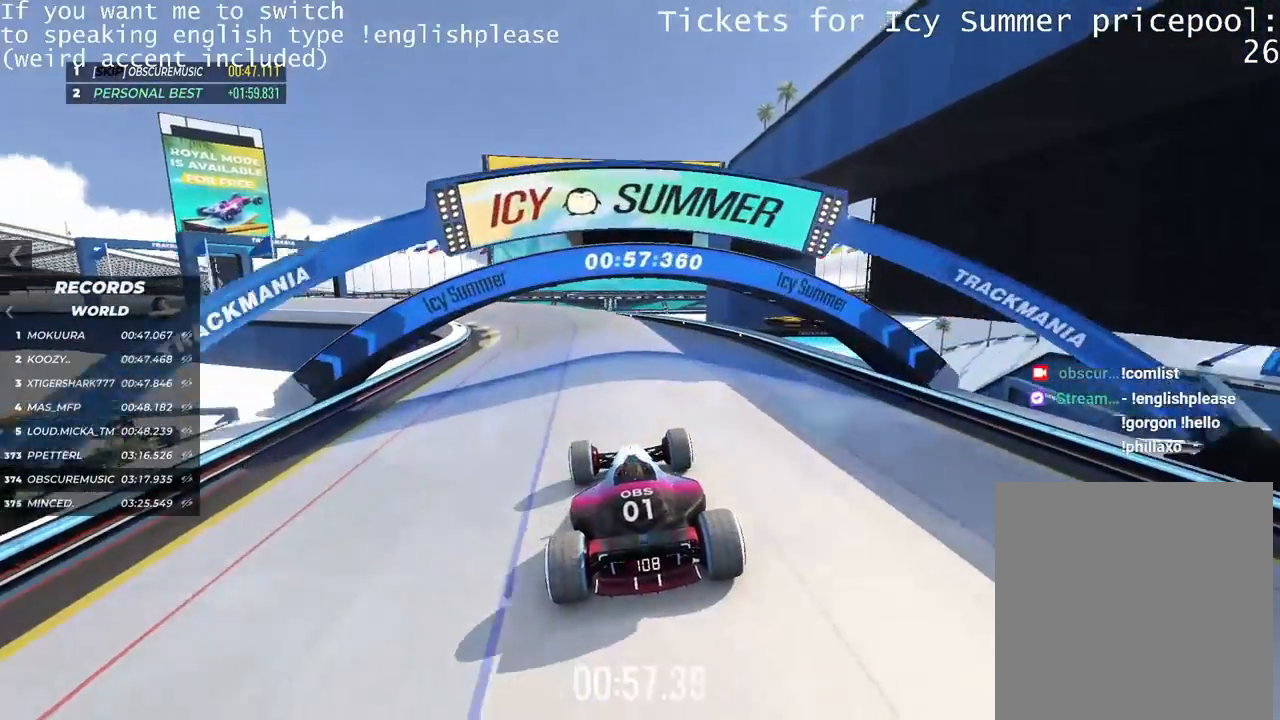
Gameplay with keyboard; each line is a JSON object with the keys held at the frame after it. "events" lists presses ("down") and releases ("up") of "down", "left", "right" and "up" between this image and that frame as [ms after this image, input, new state], when the widget could be followed in between. No other keys are recorded. Mouse input is not recorded.
{"keys": ["up"], "events": [[117, "left", "down"], [234, "left", "up"]]}
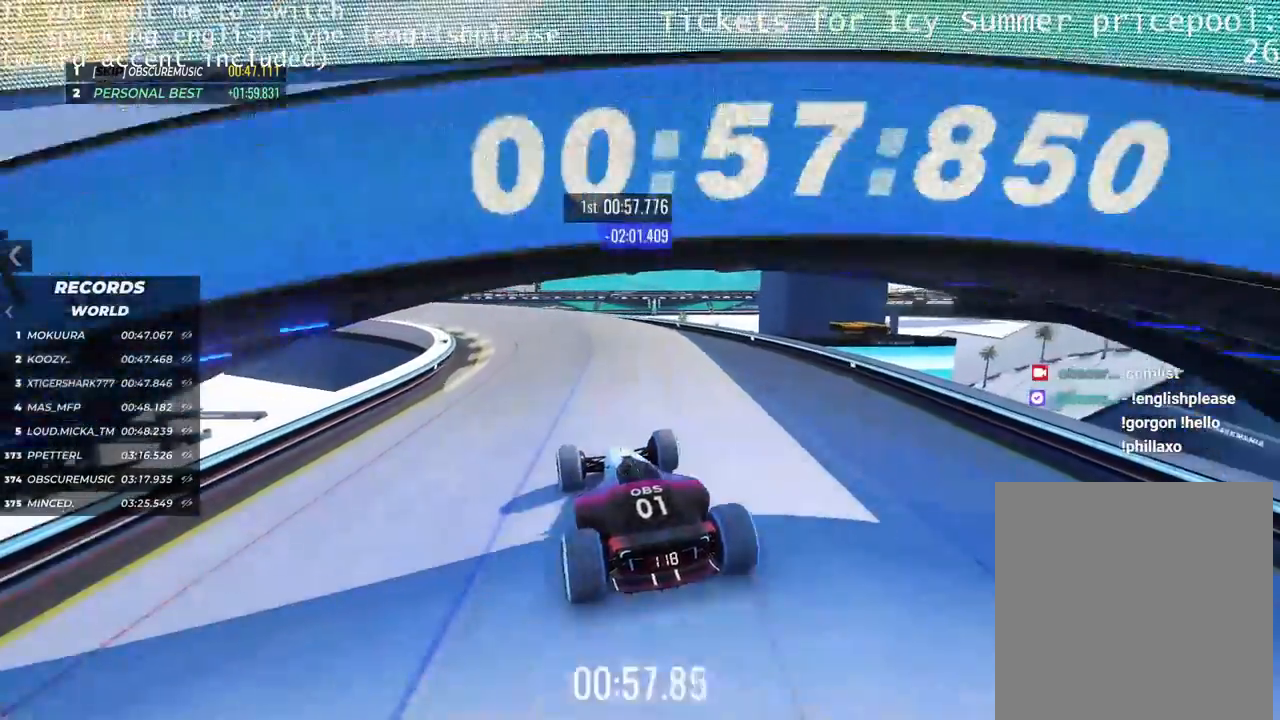
{"keys": ["up"], "events": [[183, "left", "down"], [283, "left", "up"]]}
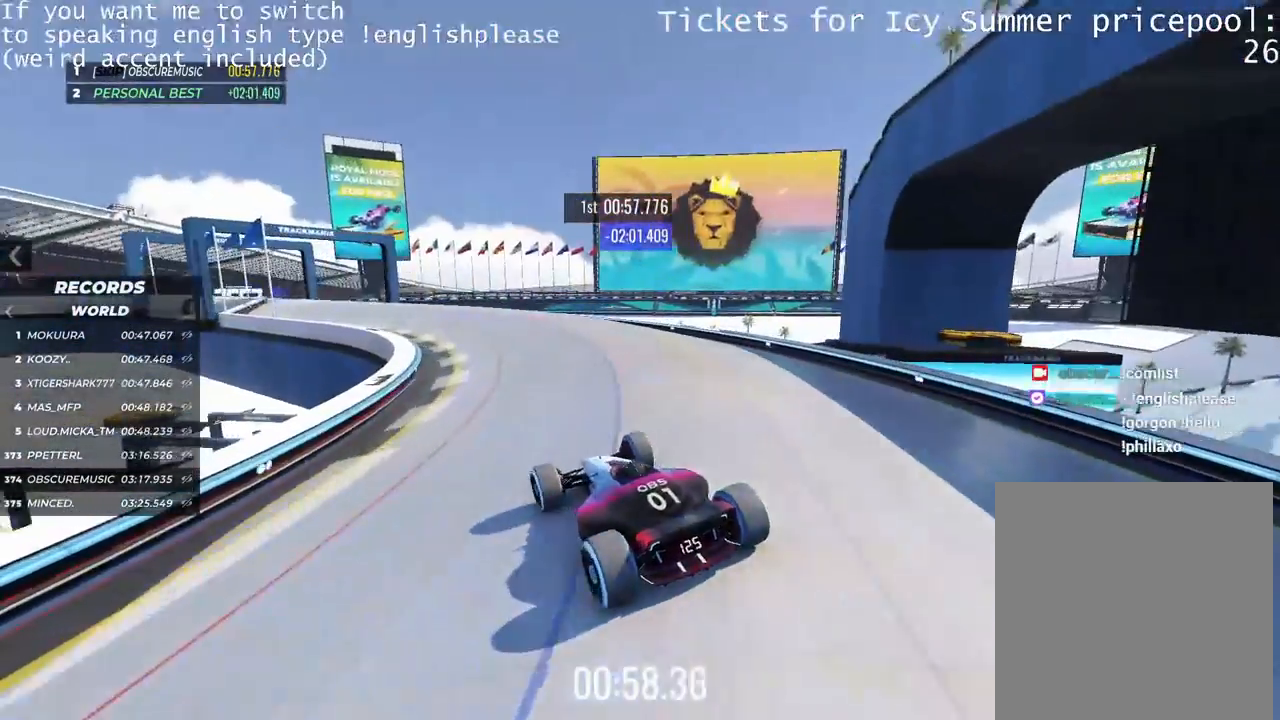
{"keys": ["up"], "events": [[284, "right", "down"], [350, "right", "up"]]}
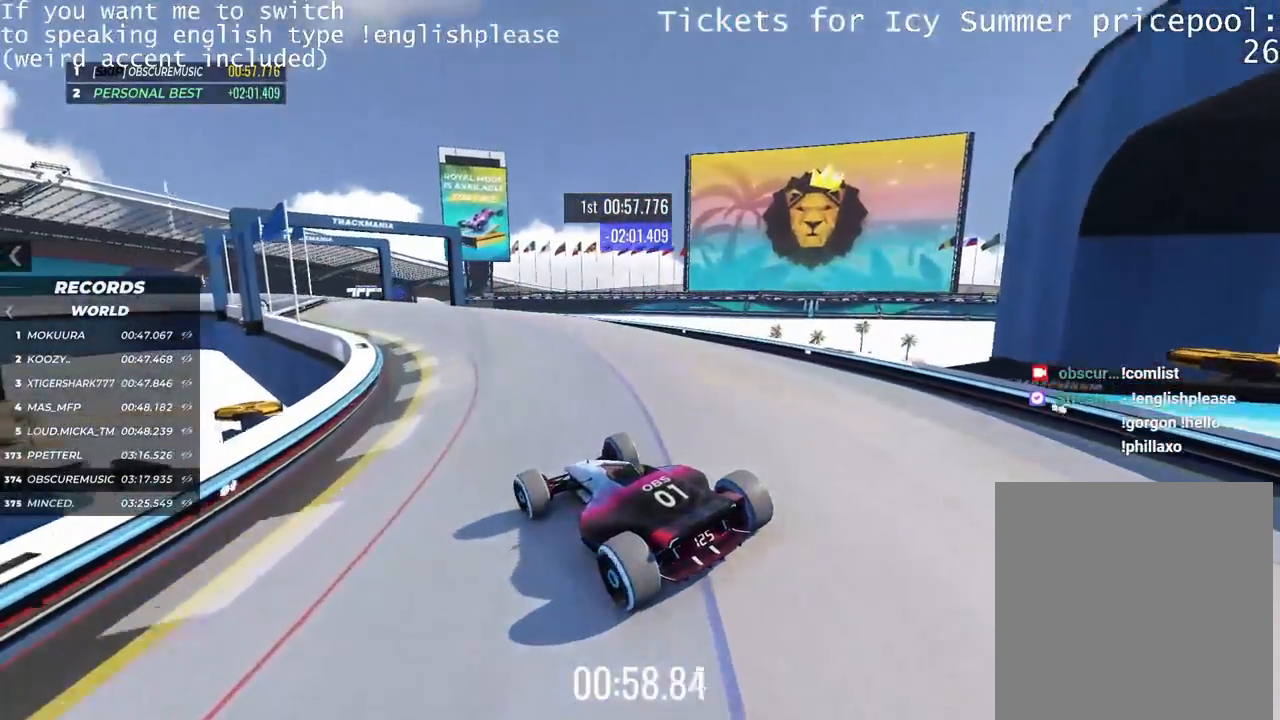
{"keys": ["up"], "events": [[200, "left", "down"], [284, "left", "up"]]}
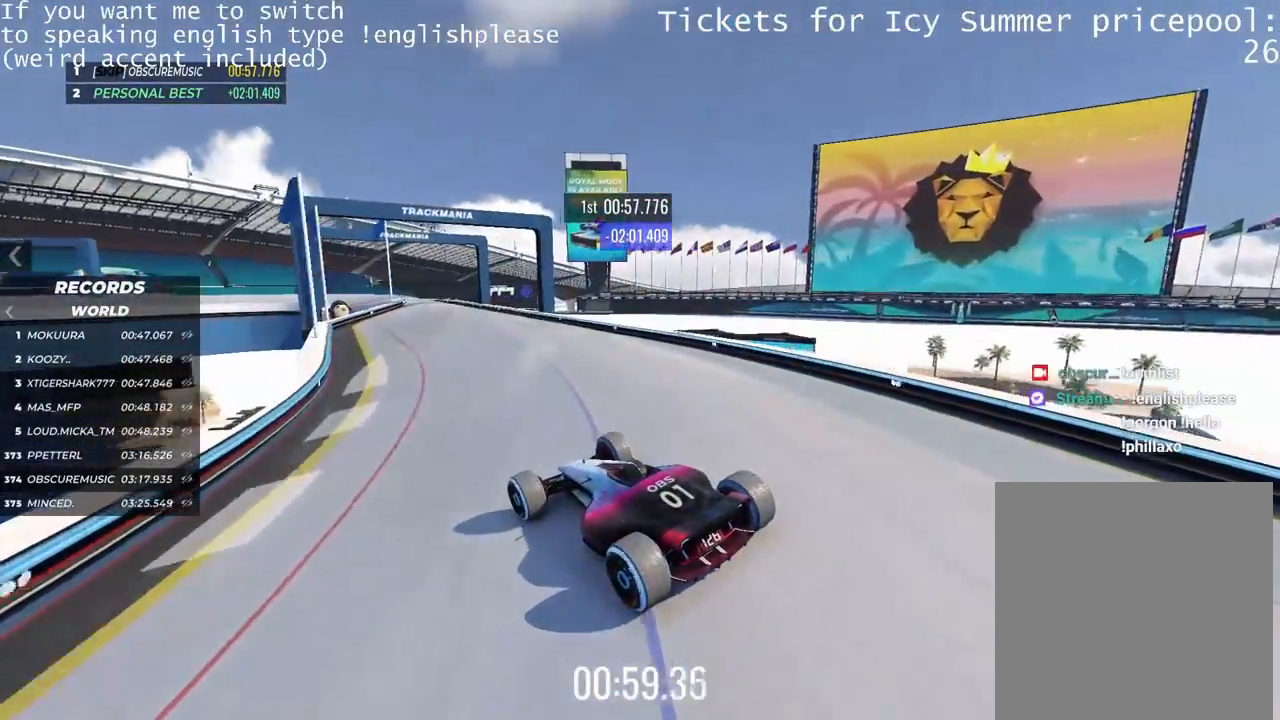
{"keys": ["right", "up"], "events": [[434, "right", "down"]]}
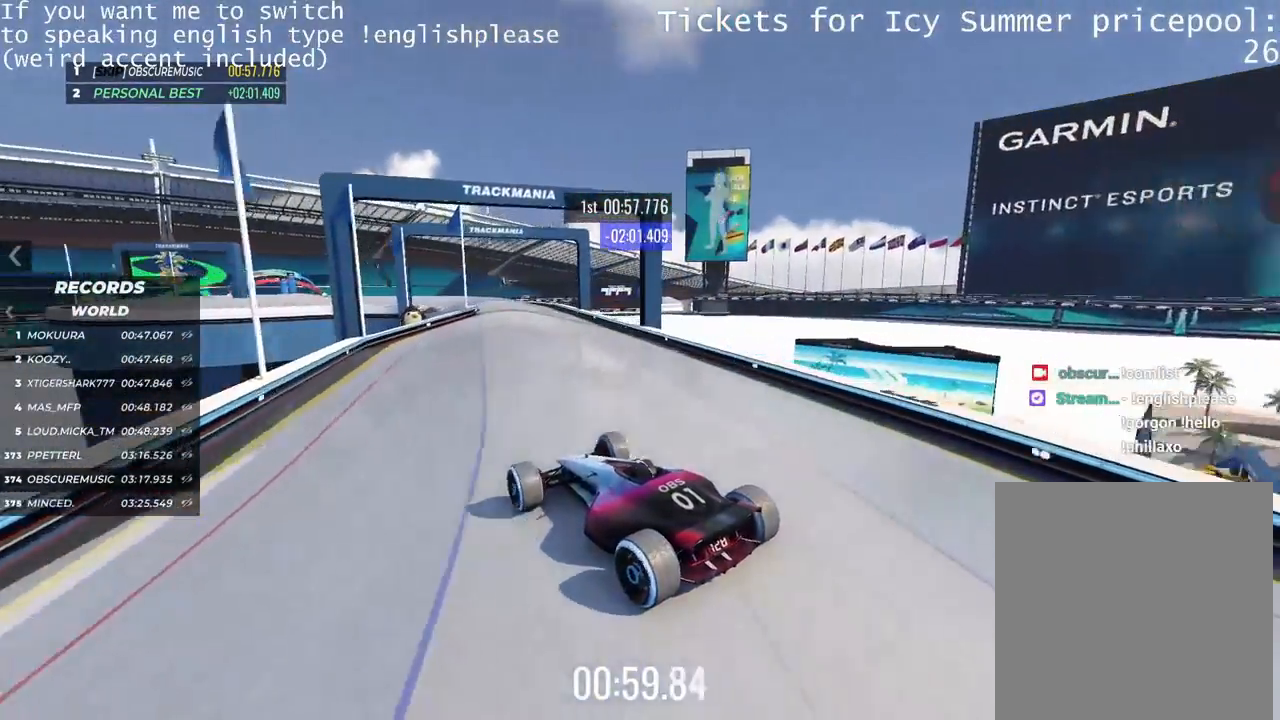
{"keys": ["left", "up"], "events": [[50, "right", "up"], [267, "right", "down"], [334, "right", "up"], [467, "left", "down"]]}
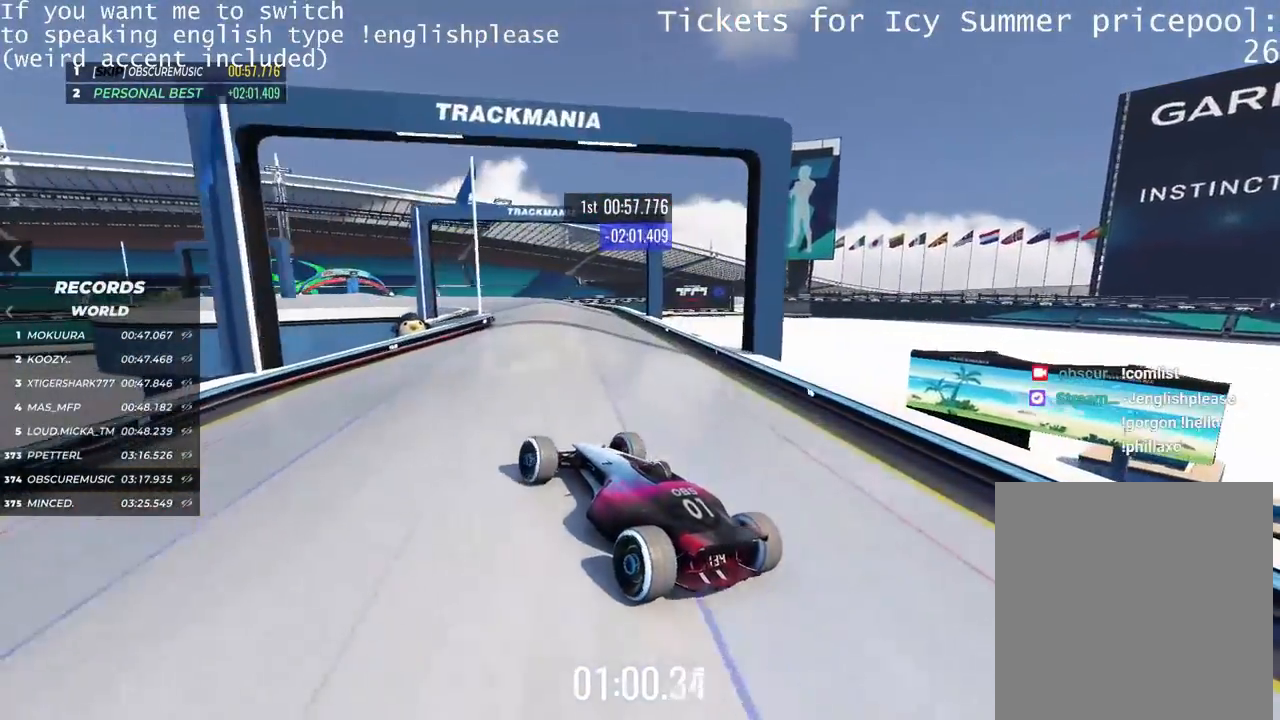
{"keys": ["up"], "events": [[84, "left", "up"], [334, "left", "down"], [401, "left", "up"]]}
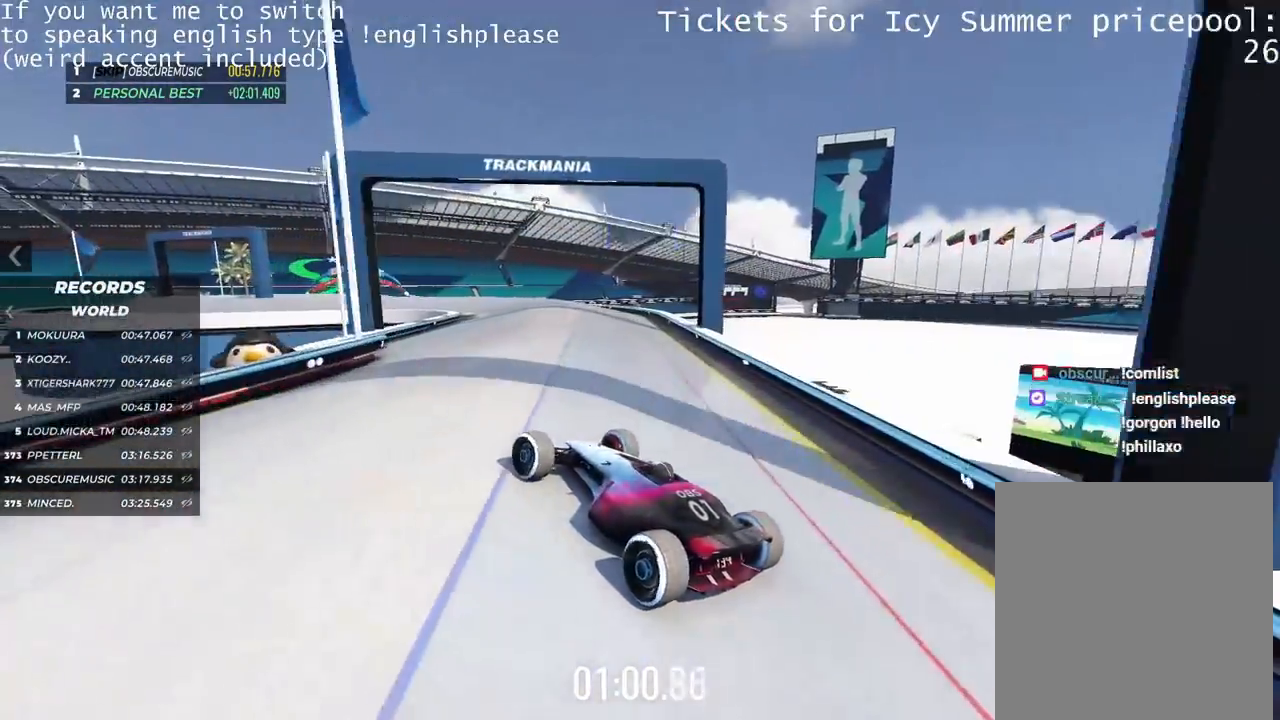
{"keys": ["left", "up"], "events": [[400, "left", "down"]]}
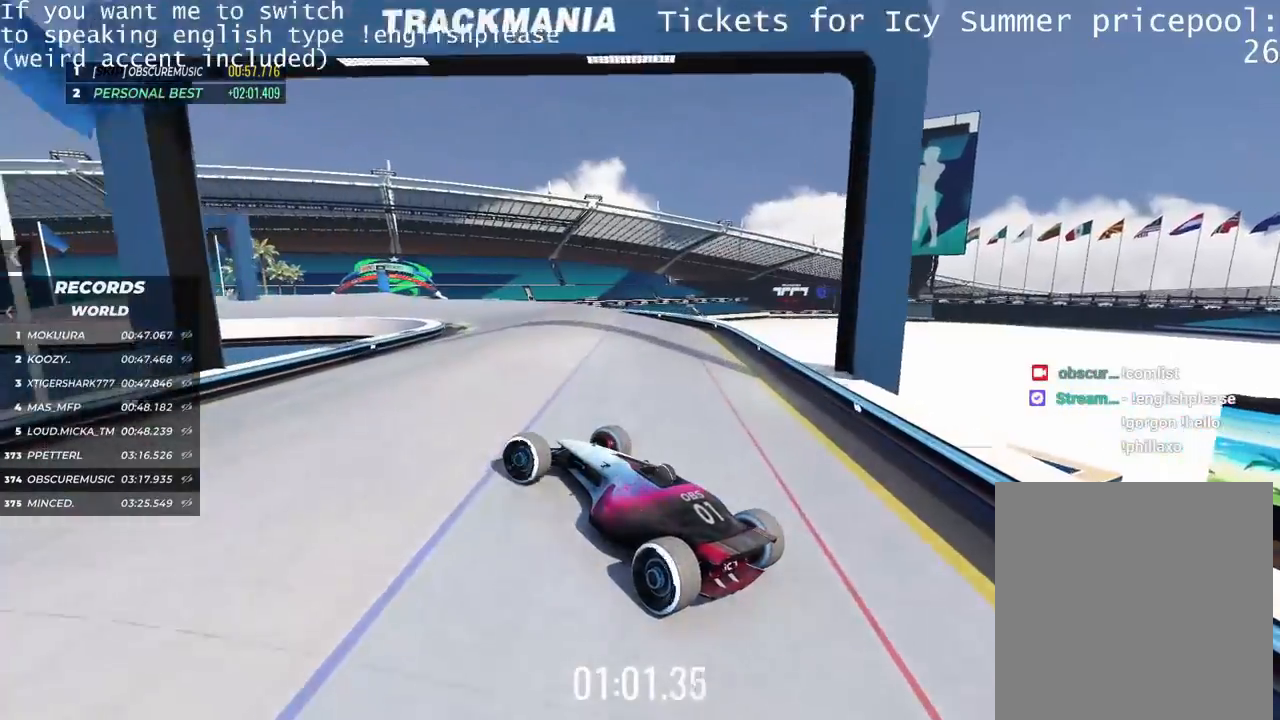
{"keys": ["left"], "events": [[117, "up", "up"]]}
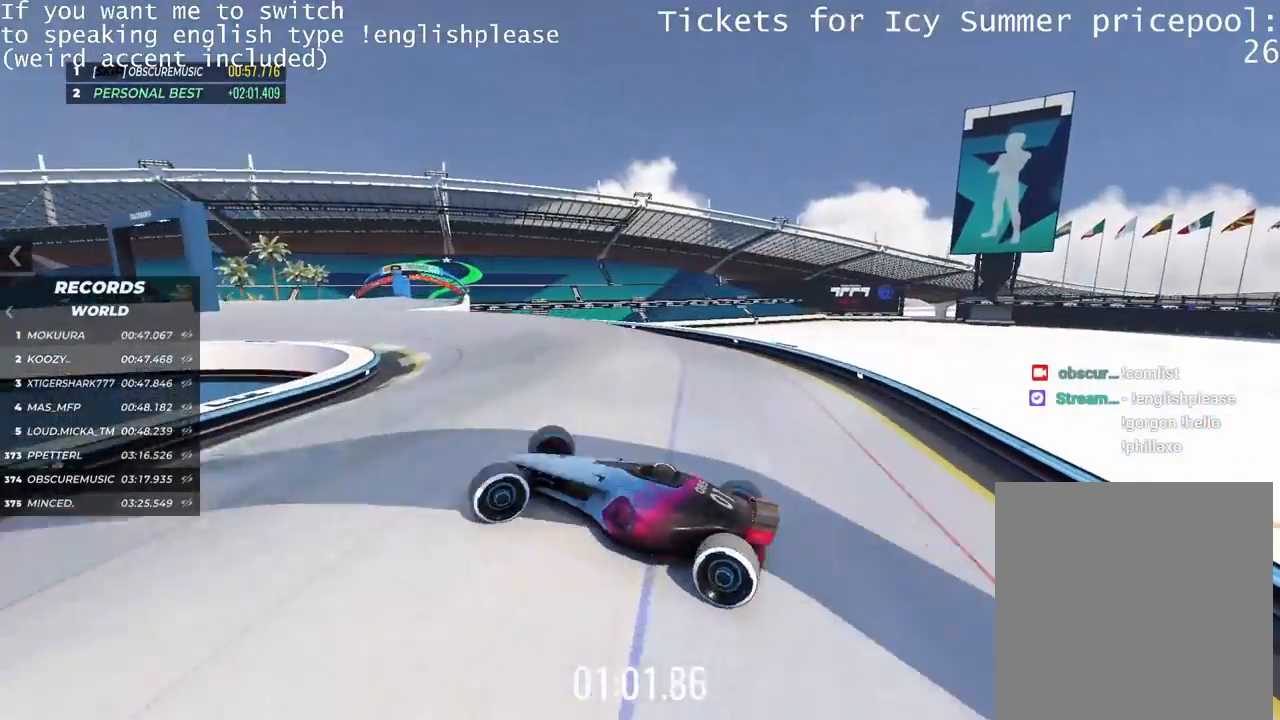
{"keys": ["right", "up"], "events": [[167, "up", "down"], [317, "left", "up"], [400, "right", "down"]]}
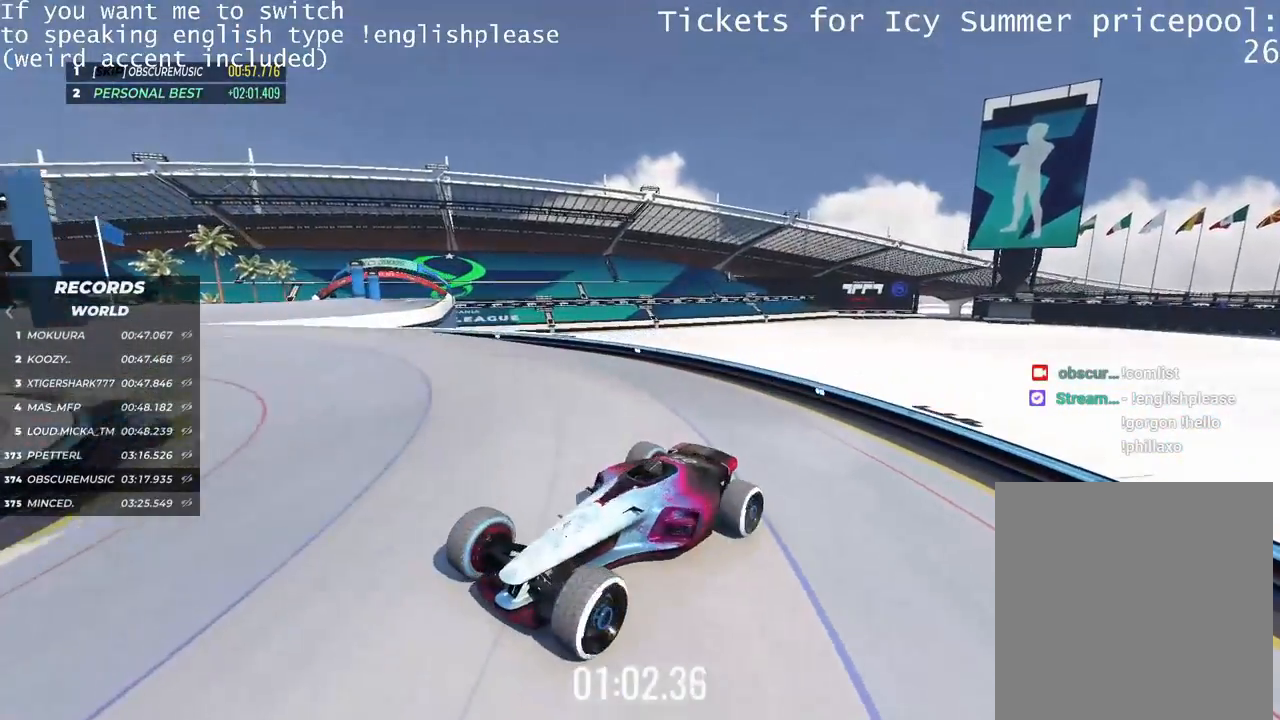
{"keys": ["right", "up"], "events": []}
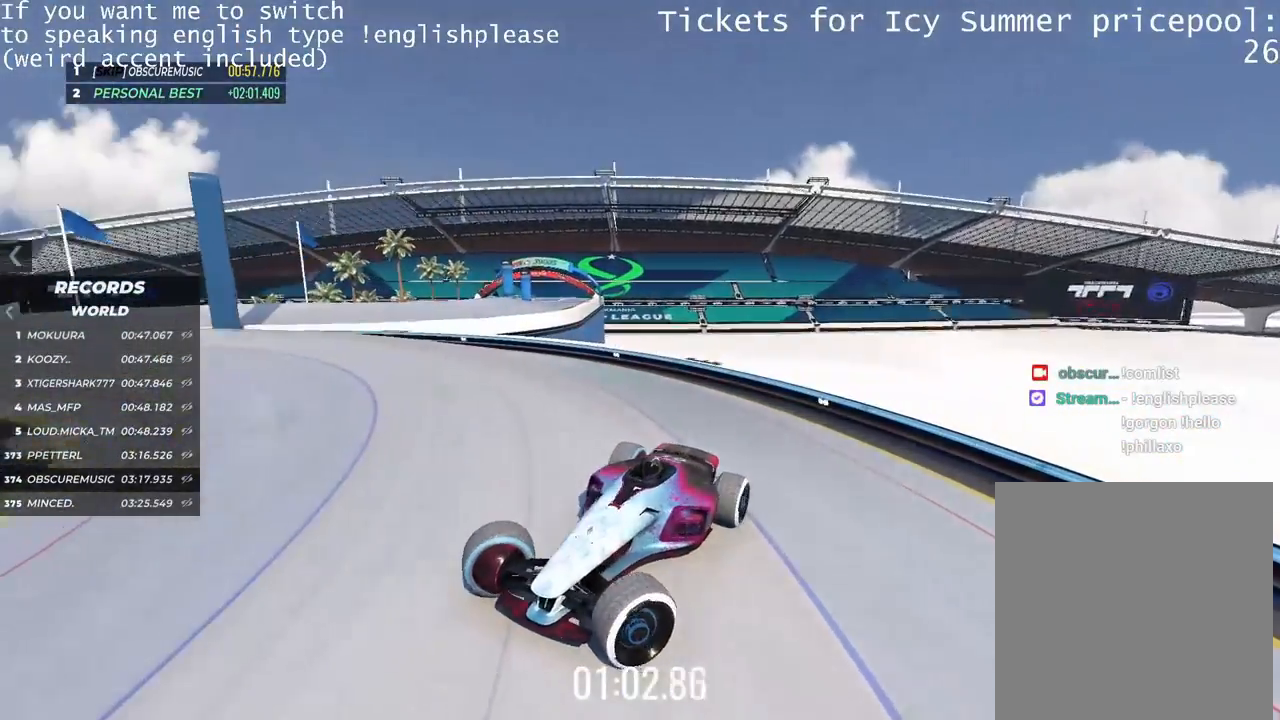
{"keys": ["right", "up"], "events": []}
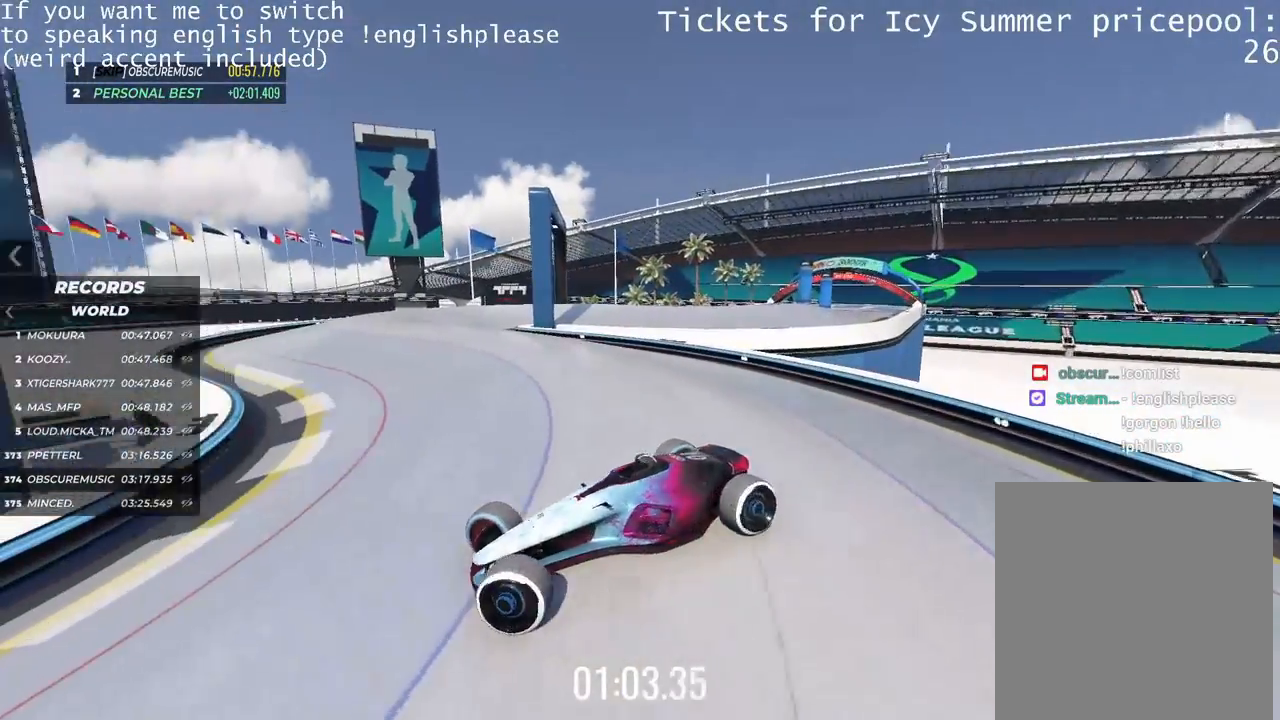
{"keys": ["right"], "events": [[17, "up", "up"]]}
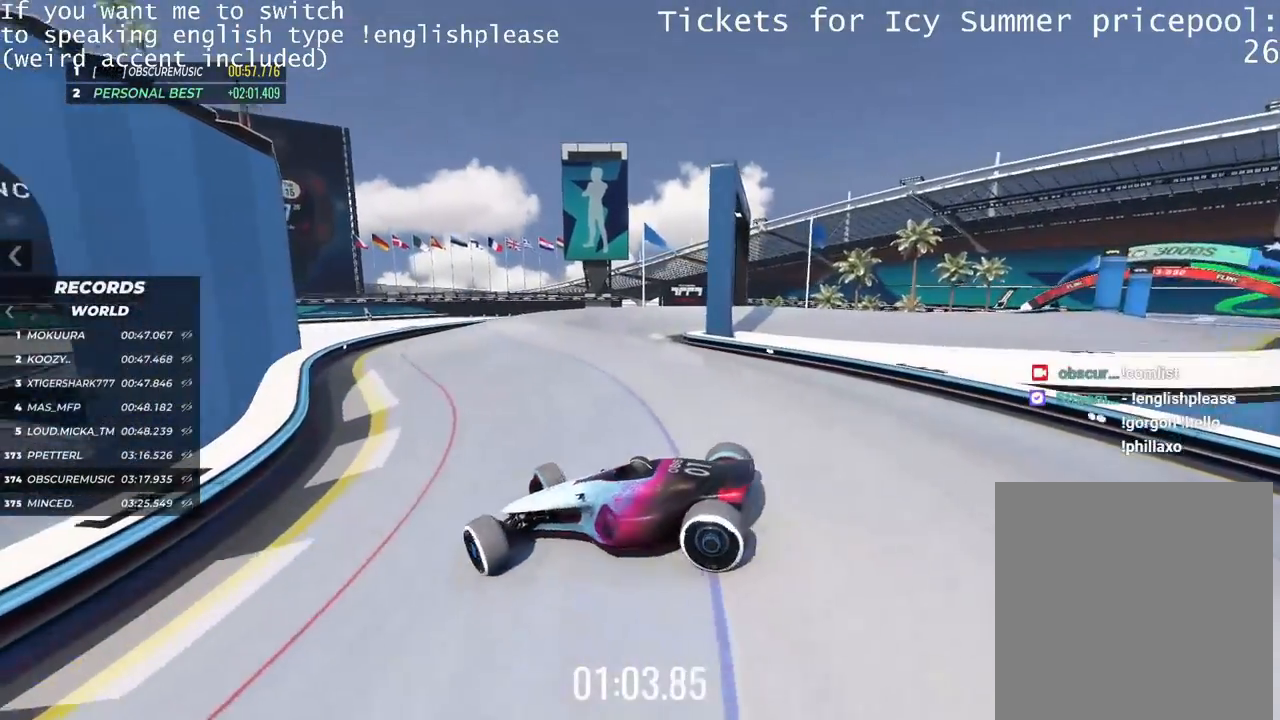
{"keys": ["right", "up"], "events": [[150, "up", "down"]]}
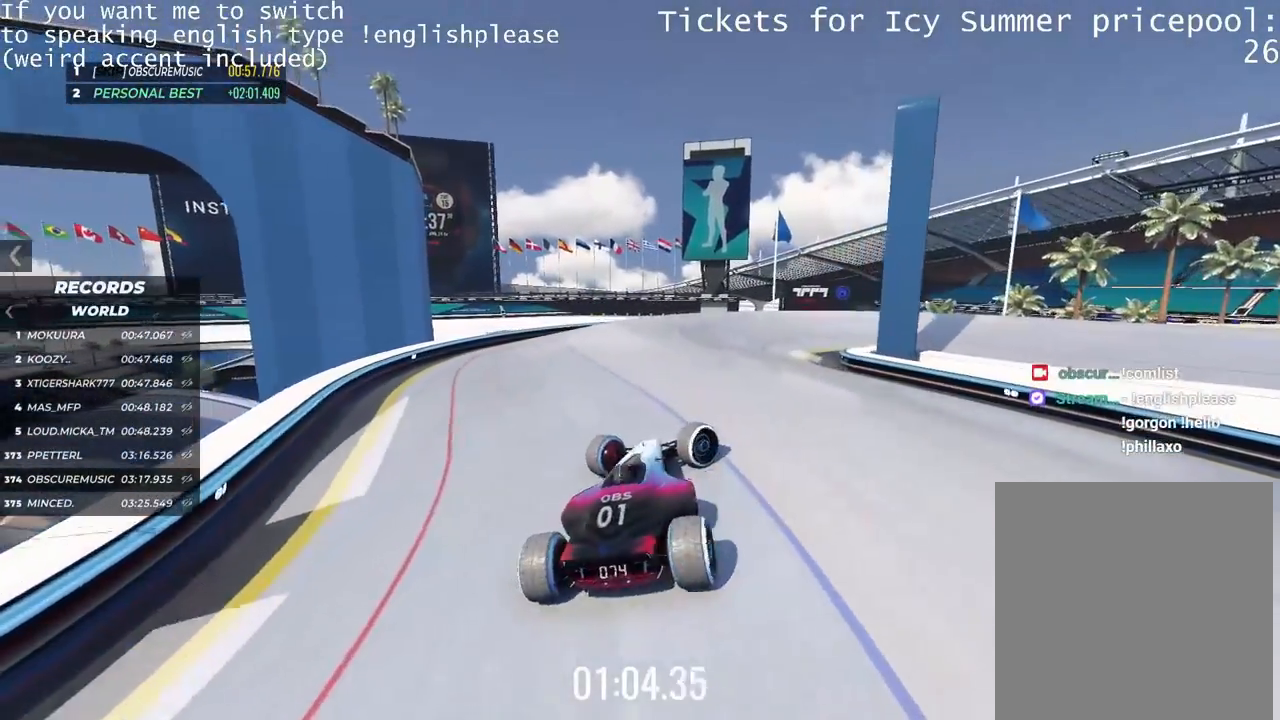
{"keys": ["up"], "events": [[34, "right", "up"], [134, "left", "down"], [401, "left", "up"]]}
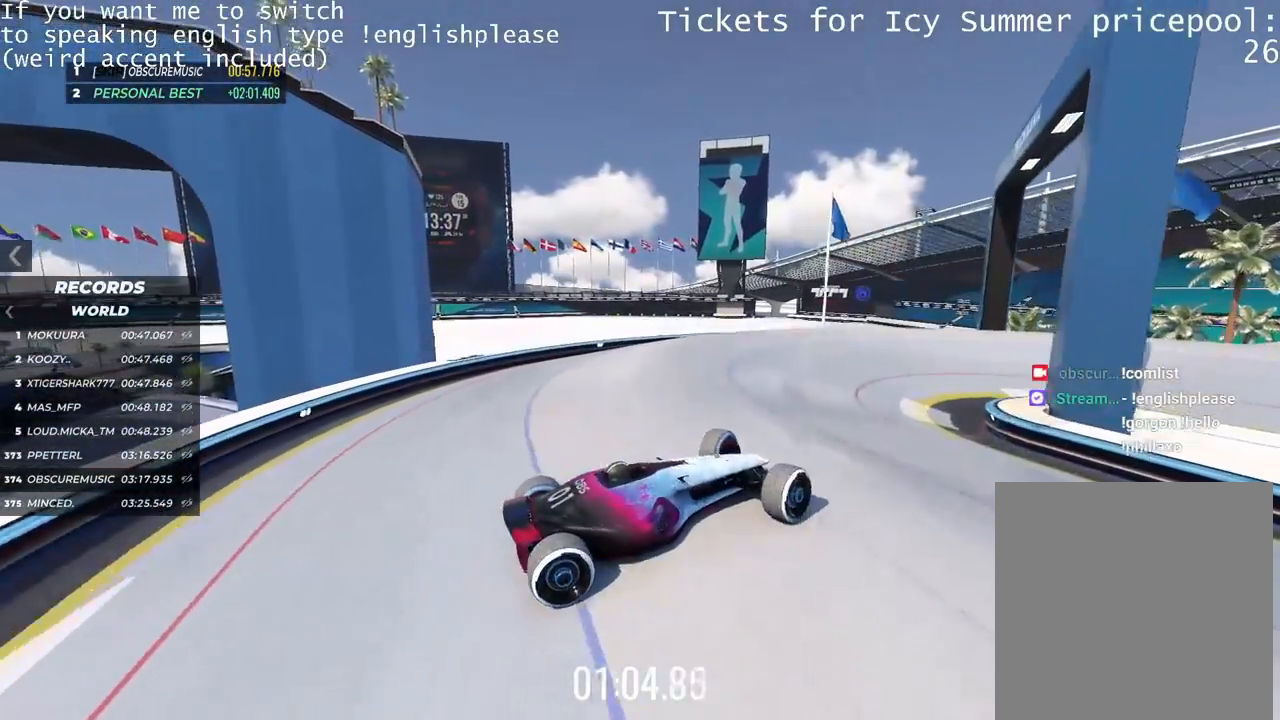
{"keys": ["up"], "events": [[150, "left", "down"], [233, "left", "up"]]}
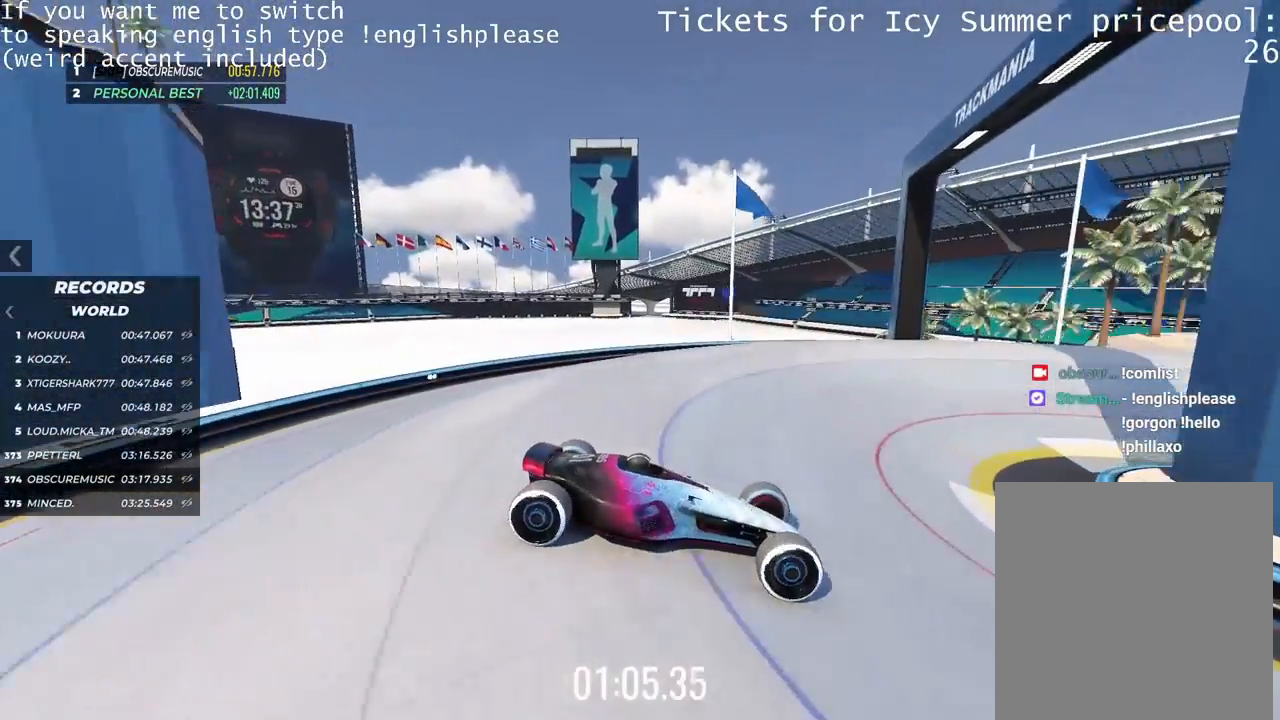
{"keys": ["up"], "events": [[67, "right", "down"], [251, "right", "up"]]}
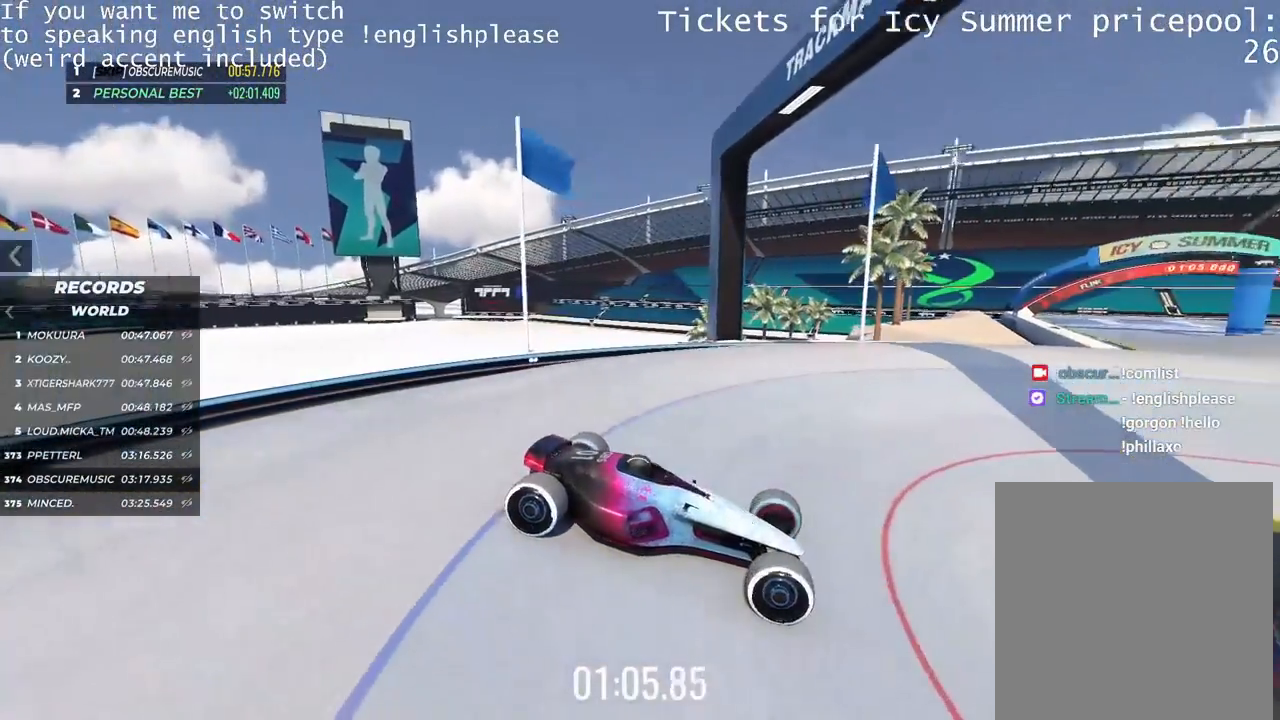
{"keys": ["left", "up"], "events": [[467, "left", "down"]]}
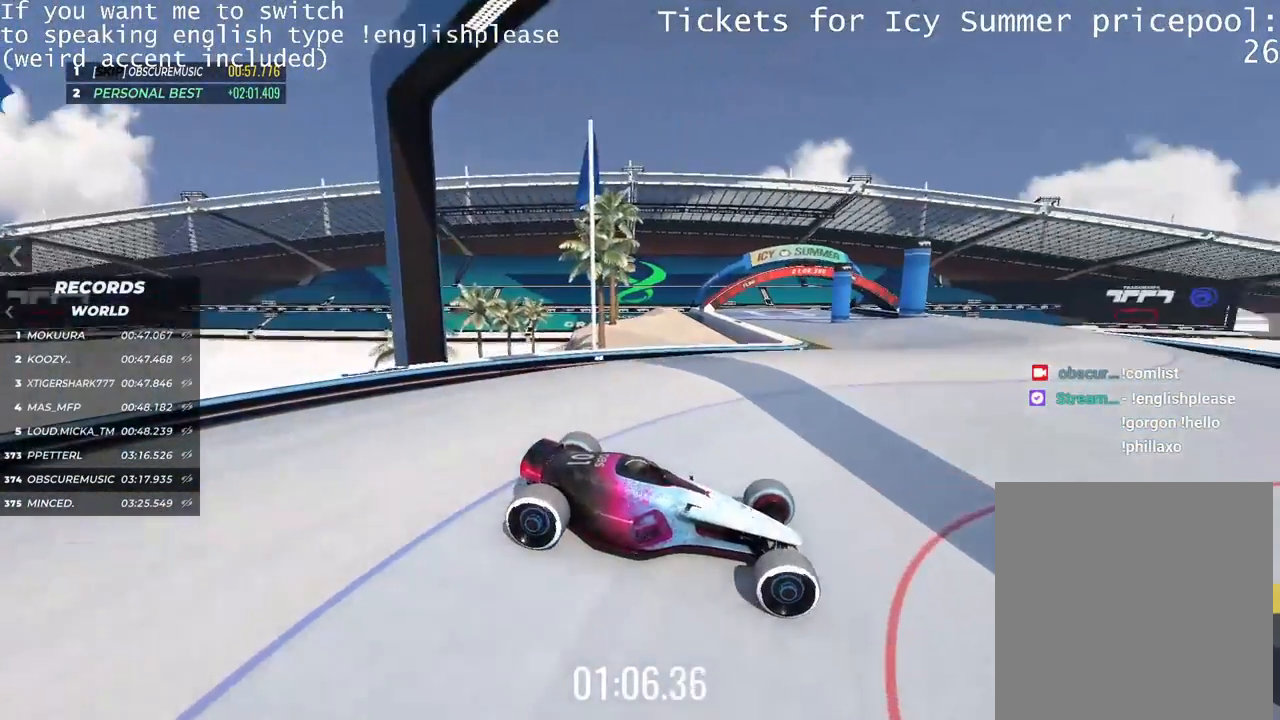
{"keys": ["left"], "events": [[34, "up", "up"]]}
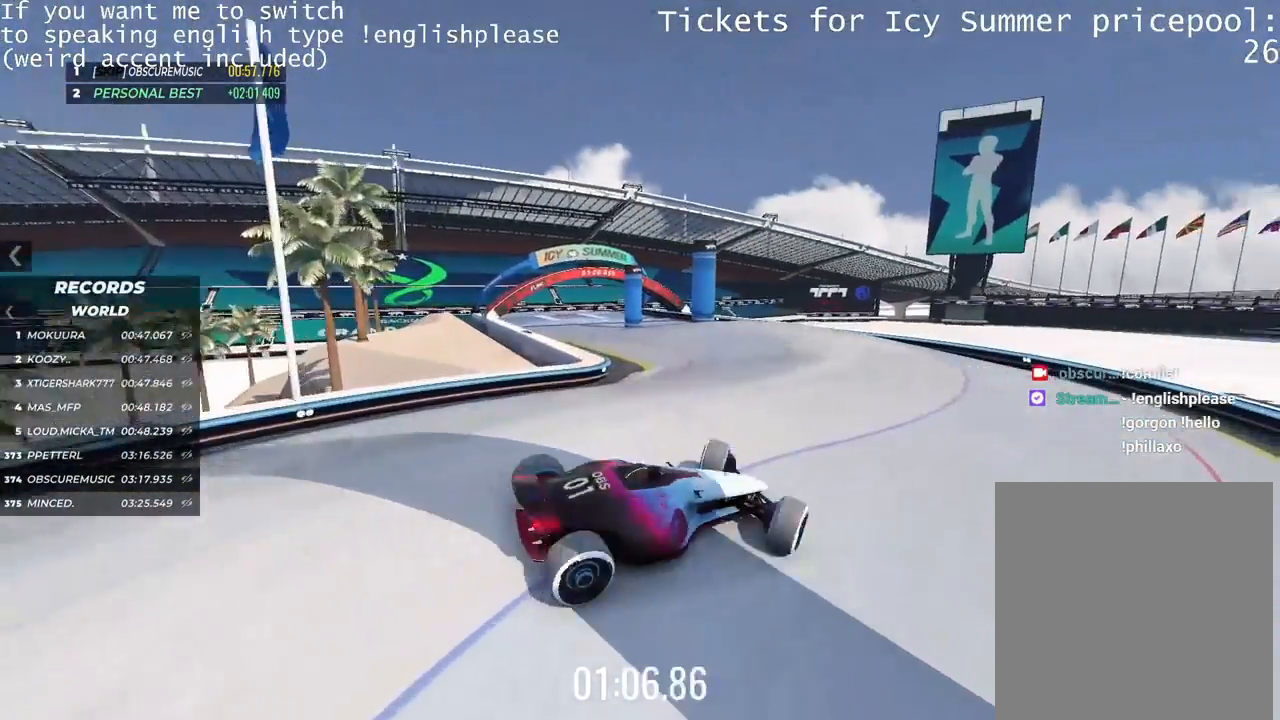
{"keys": ["up"], "events": [[17, "up", "down"], [417, "left", "up"]]}
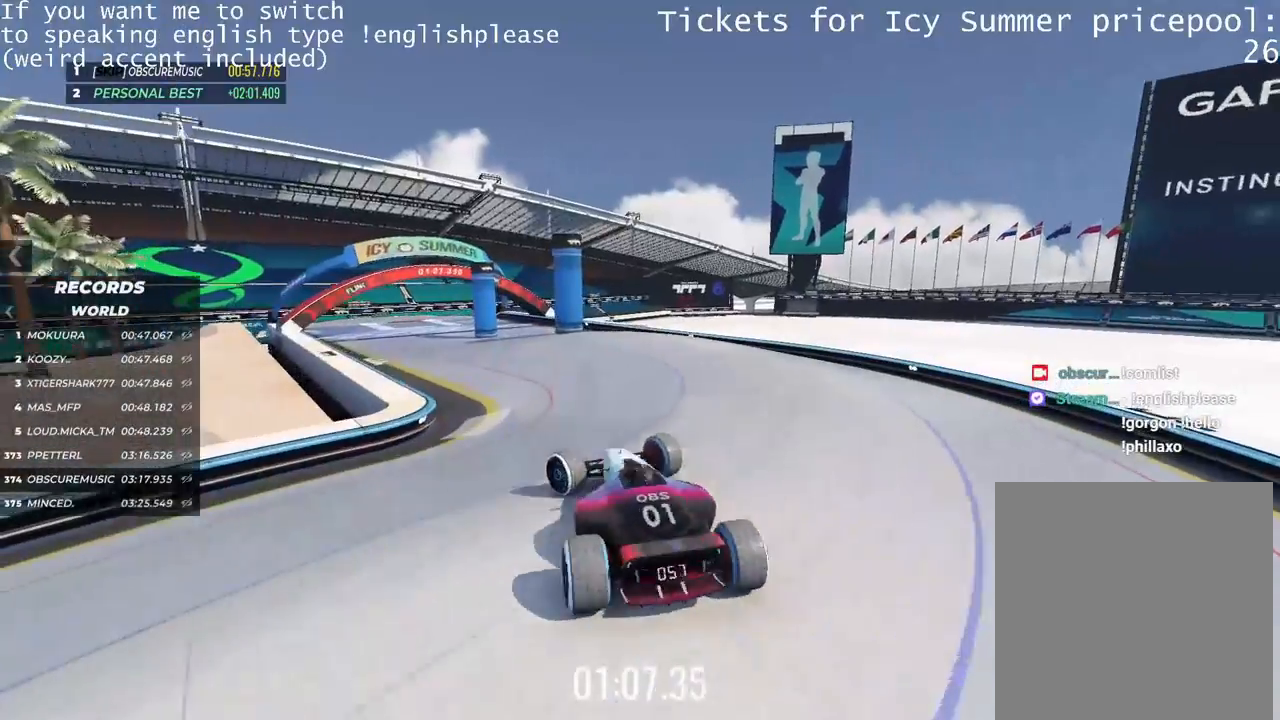
{"keys": ["right", "up"], "events": [[201, "right", "down"]]}
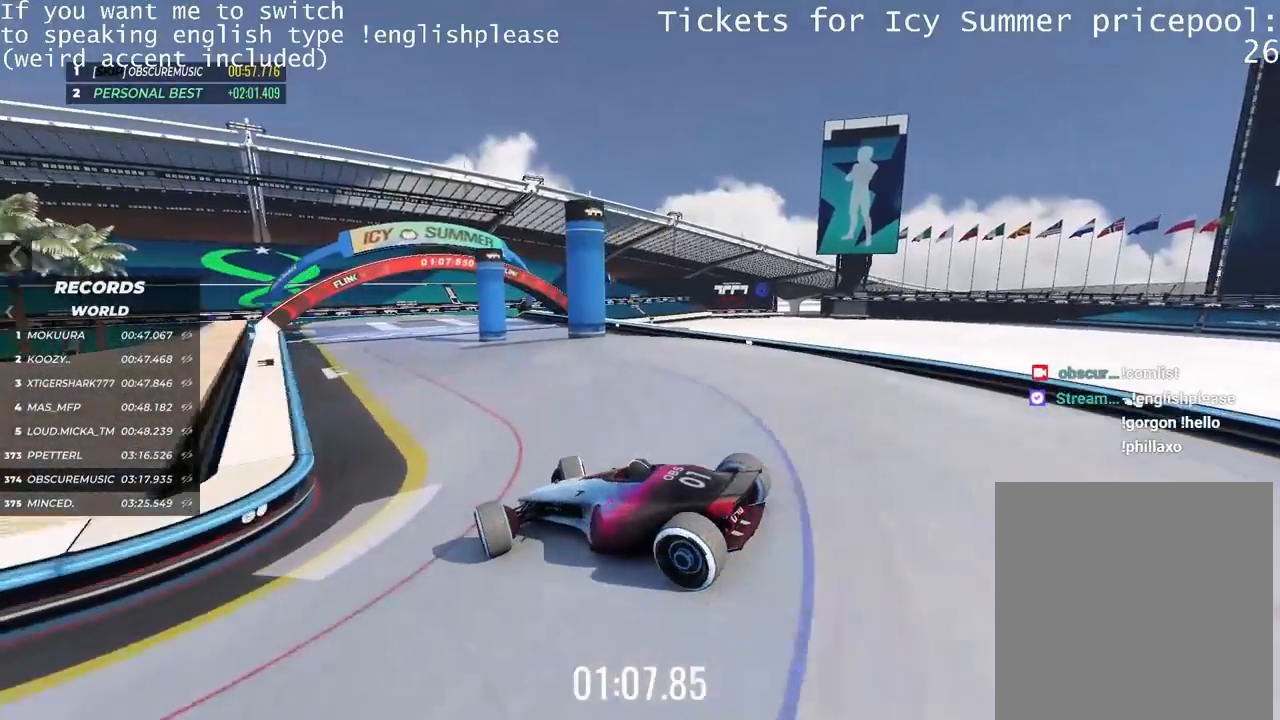
{"keys": ["right", "up"], "events": []}
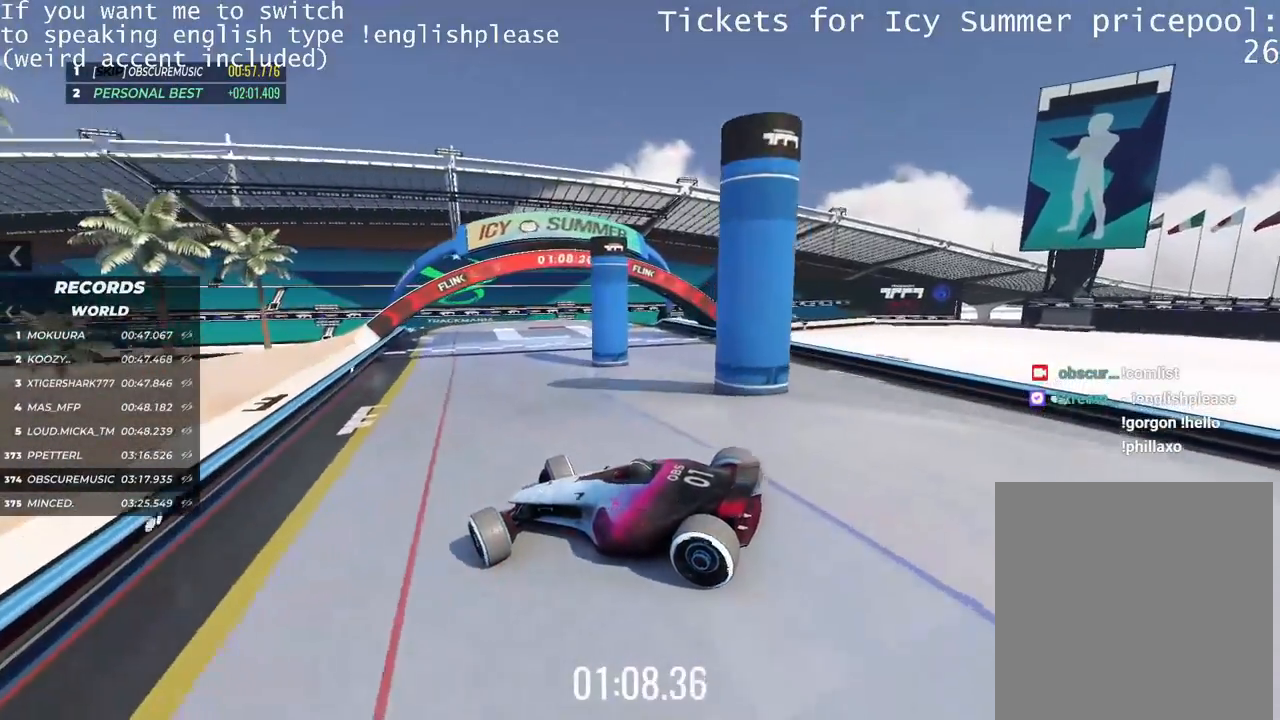
{"keys": ["right", "up"], "events": []}
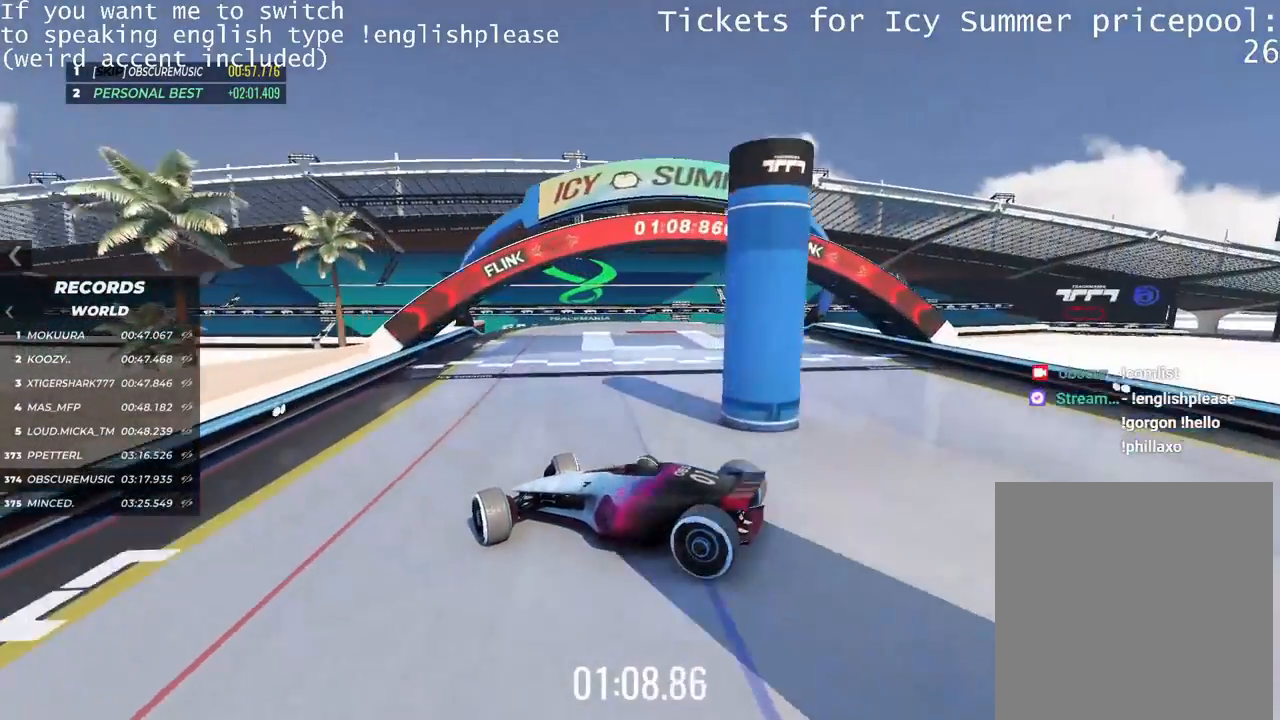
{"keys": ["right", "up"], "events": []}
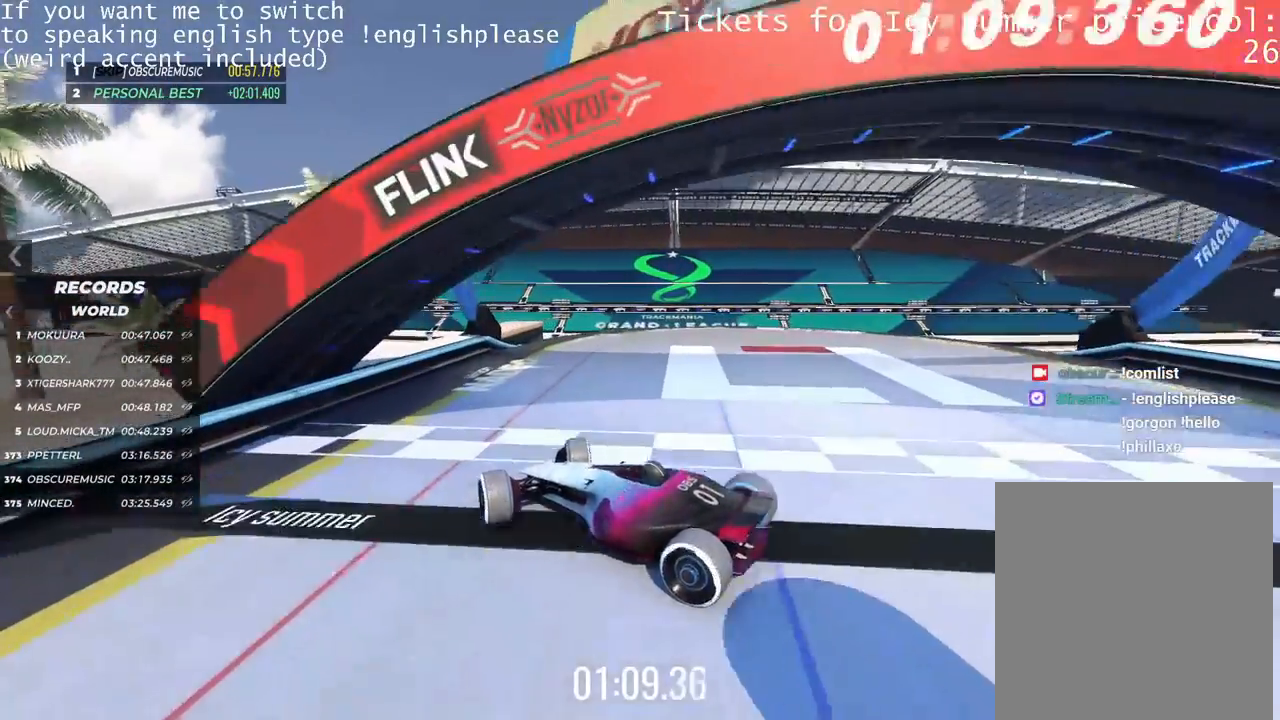
{"keys": ["right", "up"], "events": []}
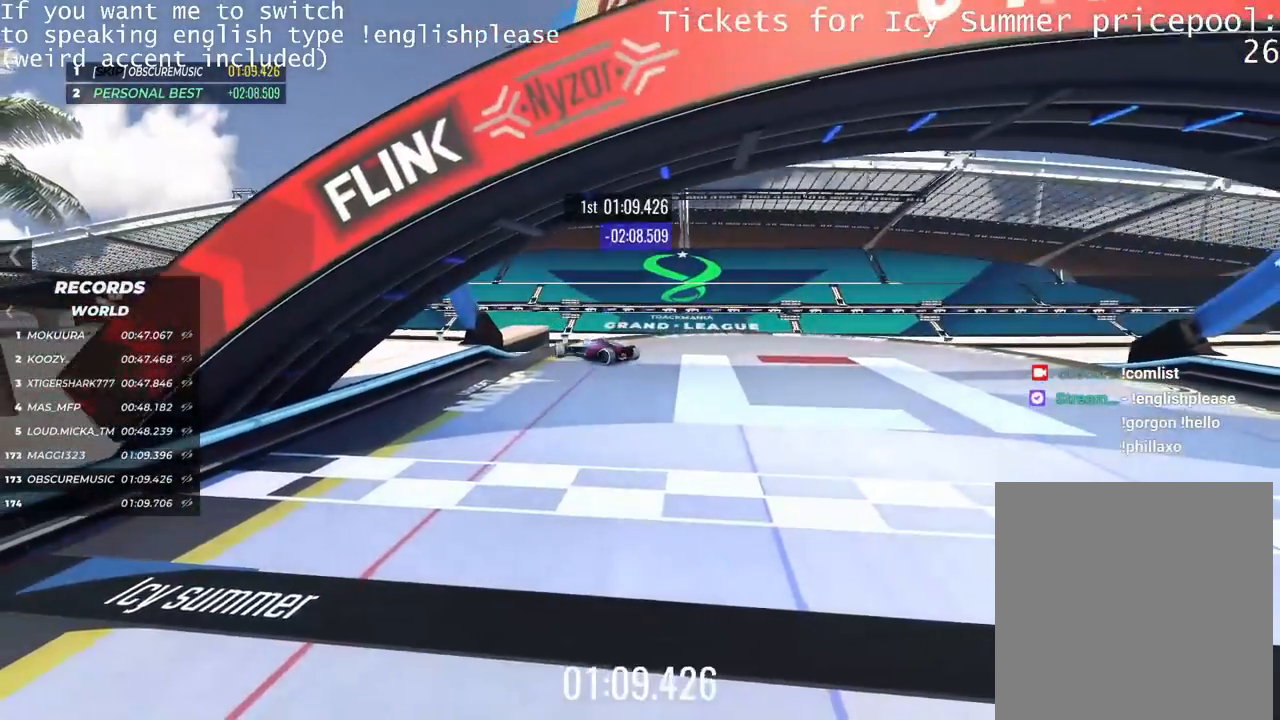
{"keys": [], "events": [[67, "right", "up"], [100, "up", "up"]]}
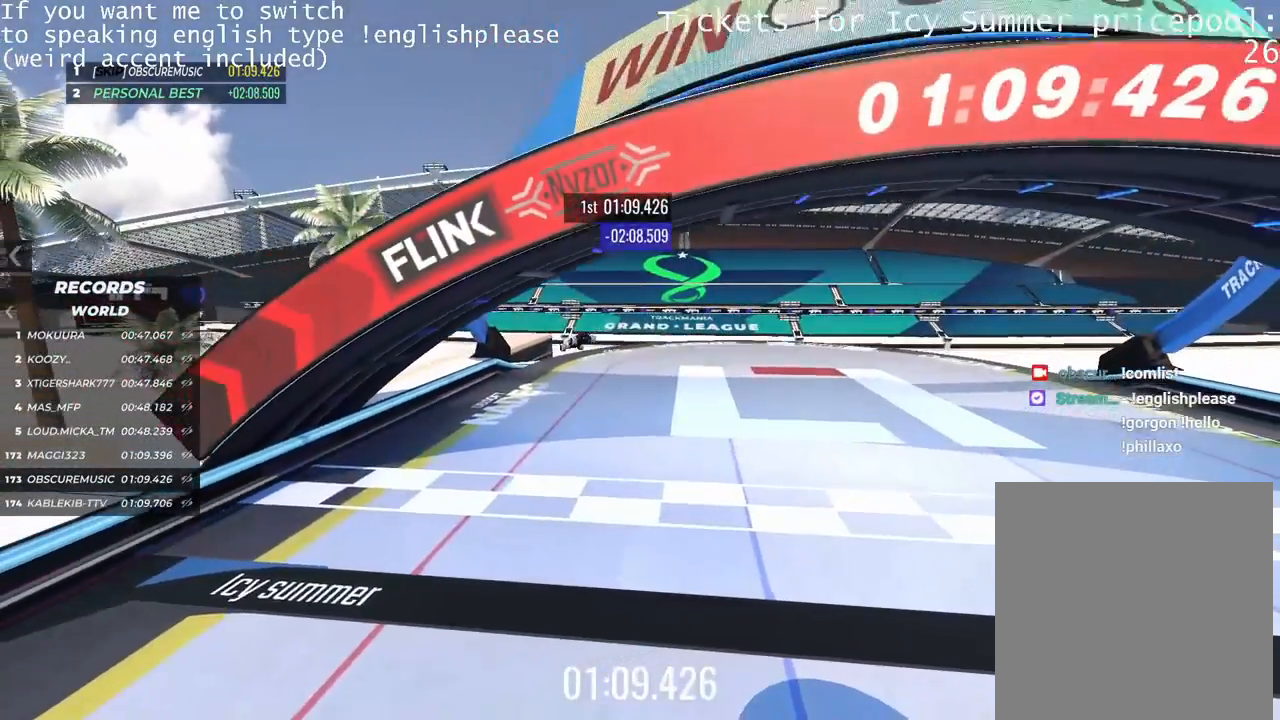
{"keys": [], "events": []}
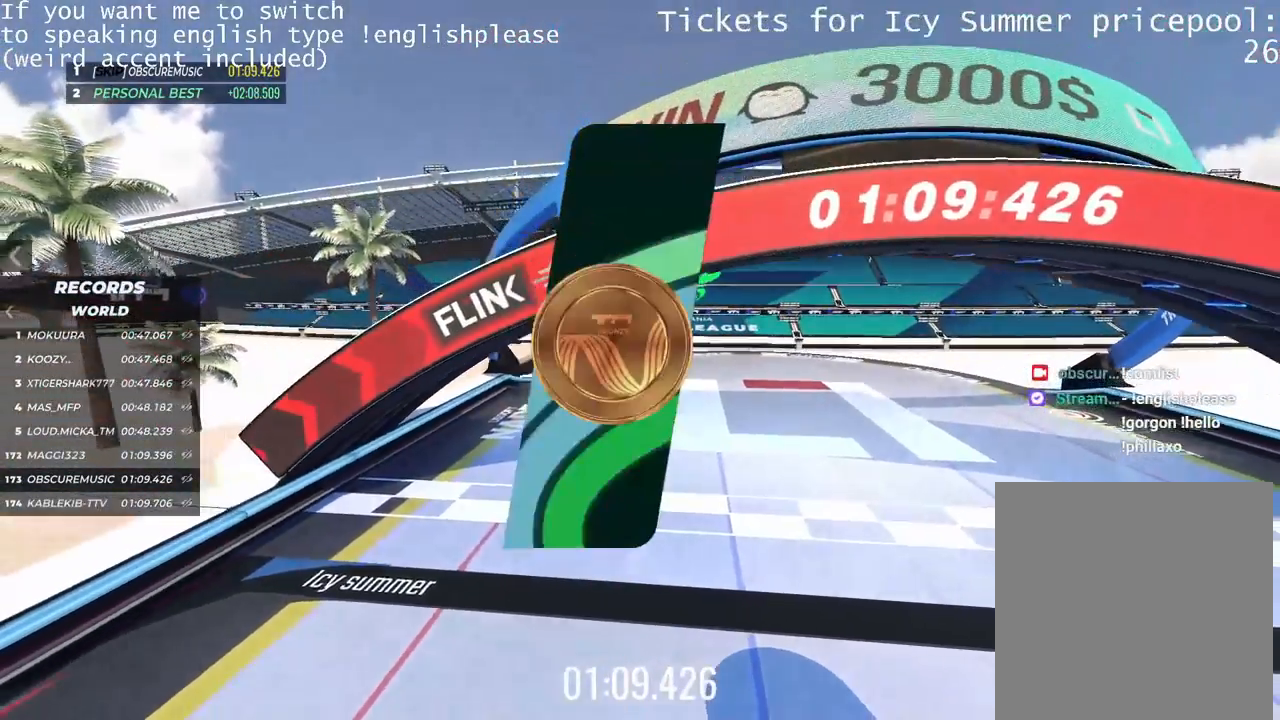
{"keys": [], "events": []}
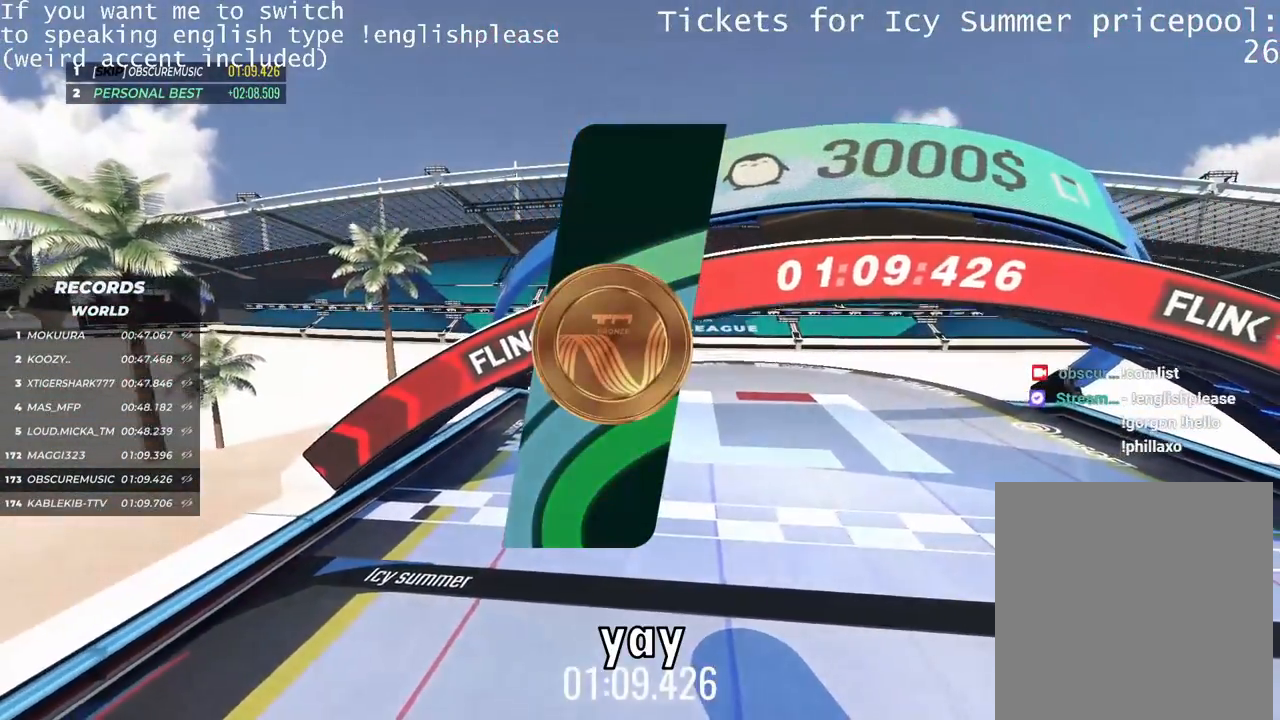
{"keys": [], "events": []}
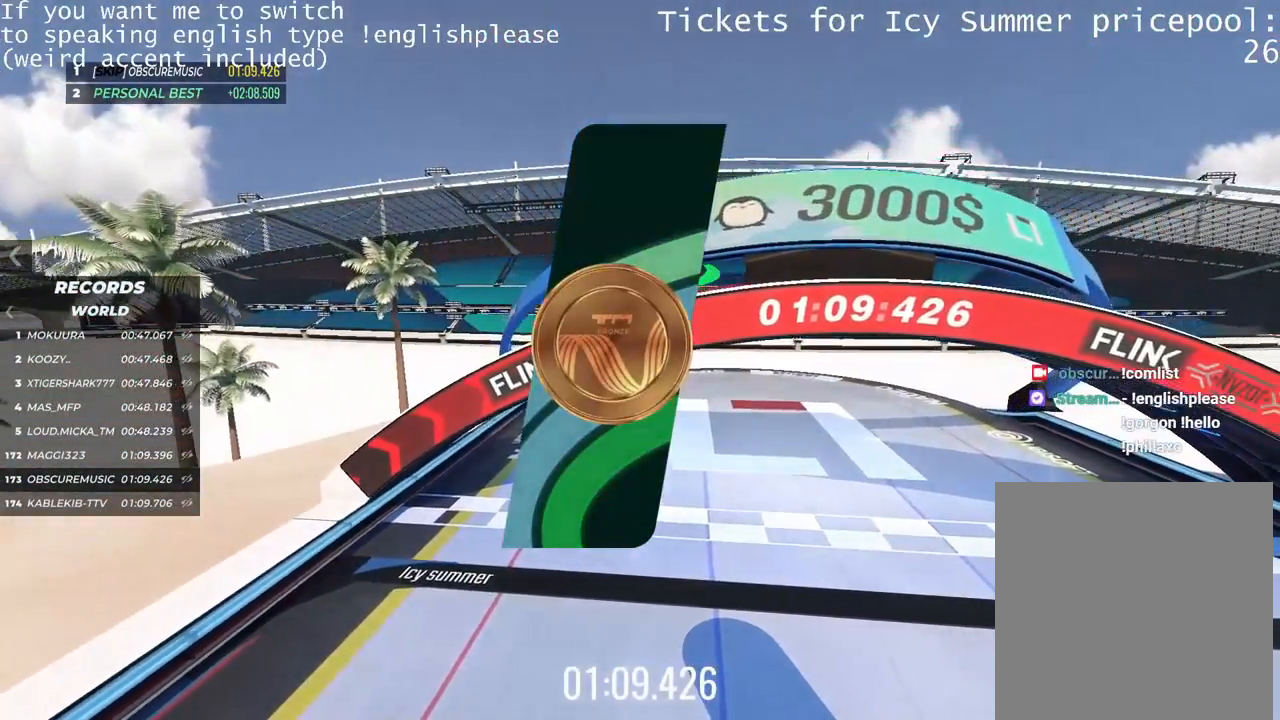
{"keys": [], "events": []}